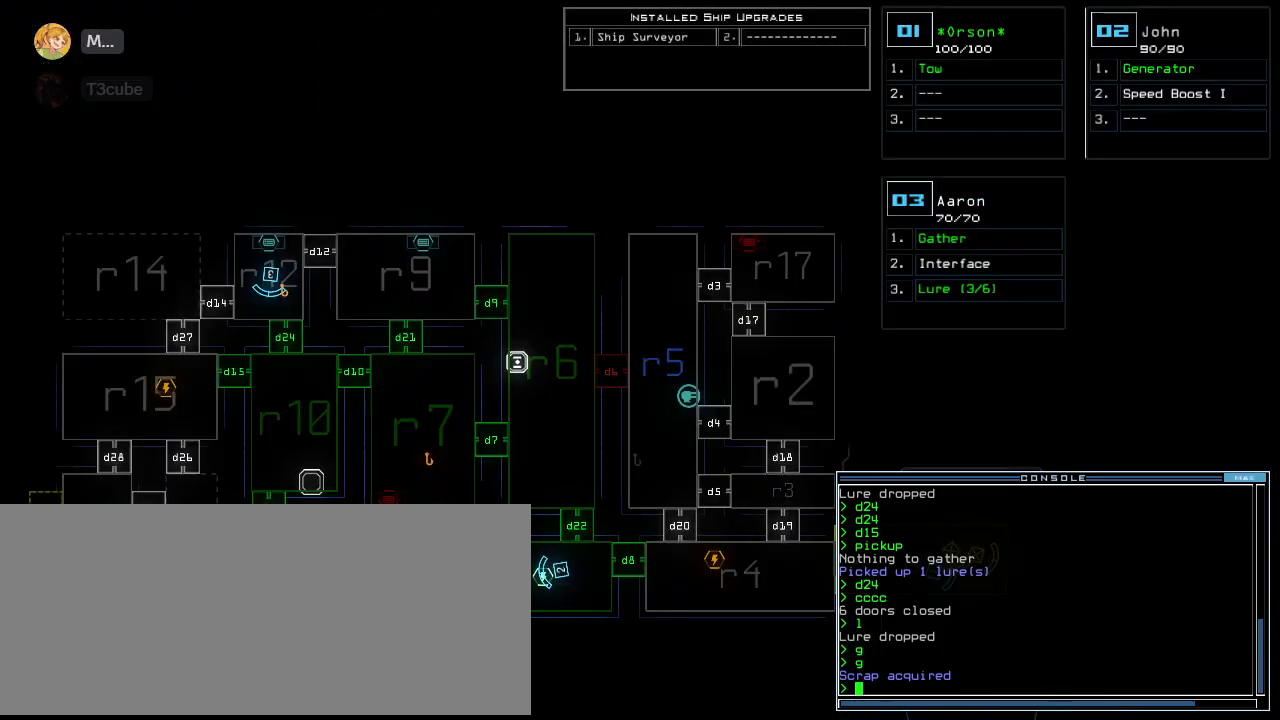
Gameplay with keyboard; each line is a JSON object with the keys held at the frame after it. "events" lists presses ("down") and releases ("up") of ".", "0", "1", "2", "3", "4", "5", "6", "7", "8", "9", "a", "b", "backspace", "c", "caps_lock", "comma", "ctrl_l", "ctrl_r", "d", "down", "e", "equals", "escape", "f", "f8", "g", "h", "i", "j", "k", "l", "left", "m", "minus", "n", "o", "p", "q", "quote", "r", "return", "right", "s", "semicolon", "shift_l", "shift_r", "space", "t", "tab", "tilde", "u", "up", "v", "w", "x", "y" and "z" between this image and that frame as [ms after this image, input, new state], when the widget could be followed in between. No other keys are recorded. Mouse input is not recorded.
{"keys": [], "events": []}
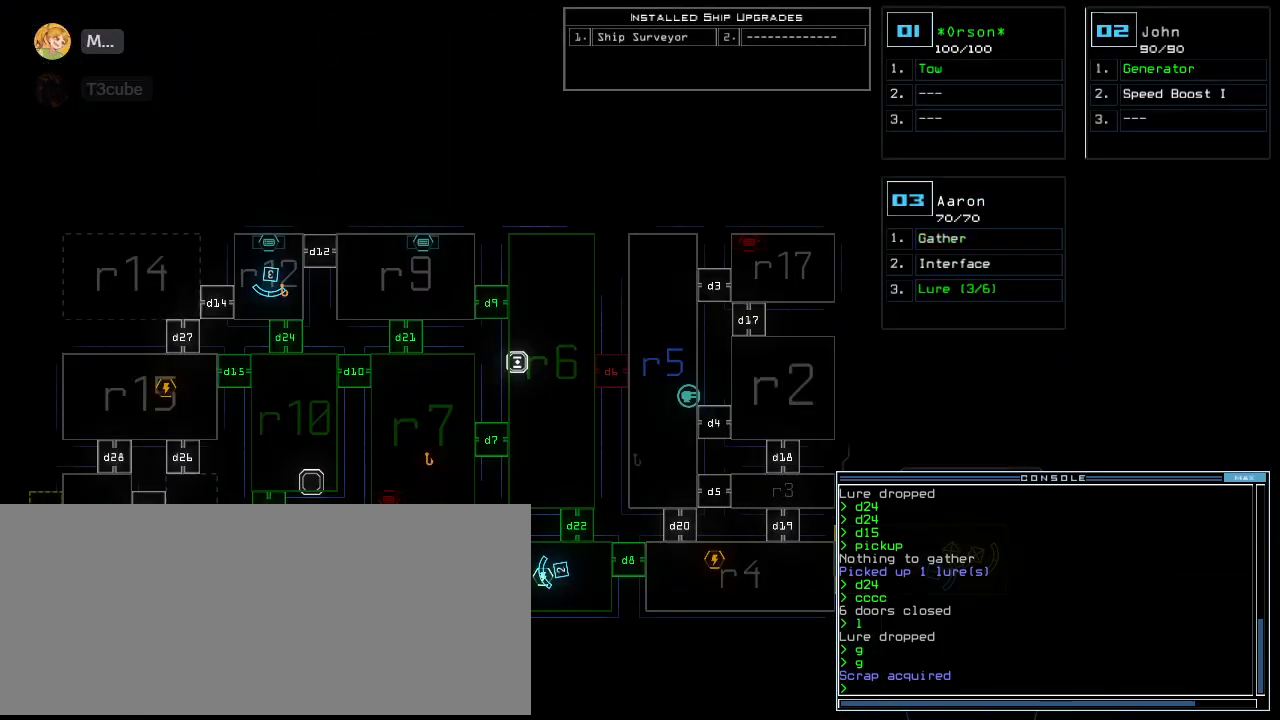
{"keys": [], "events": []}
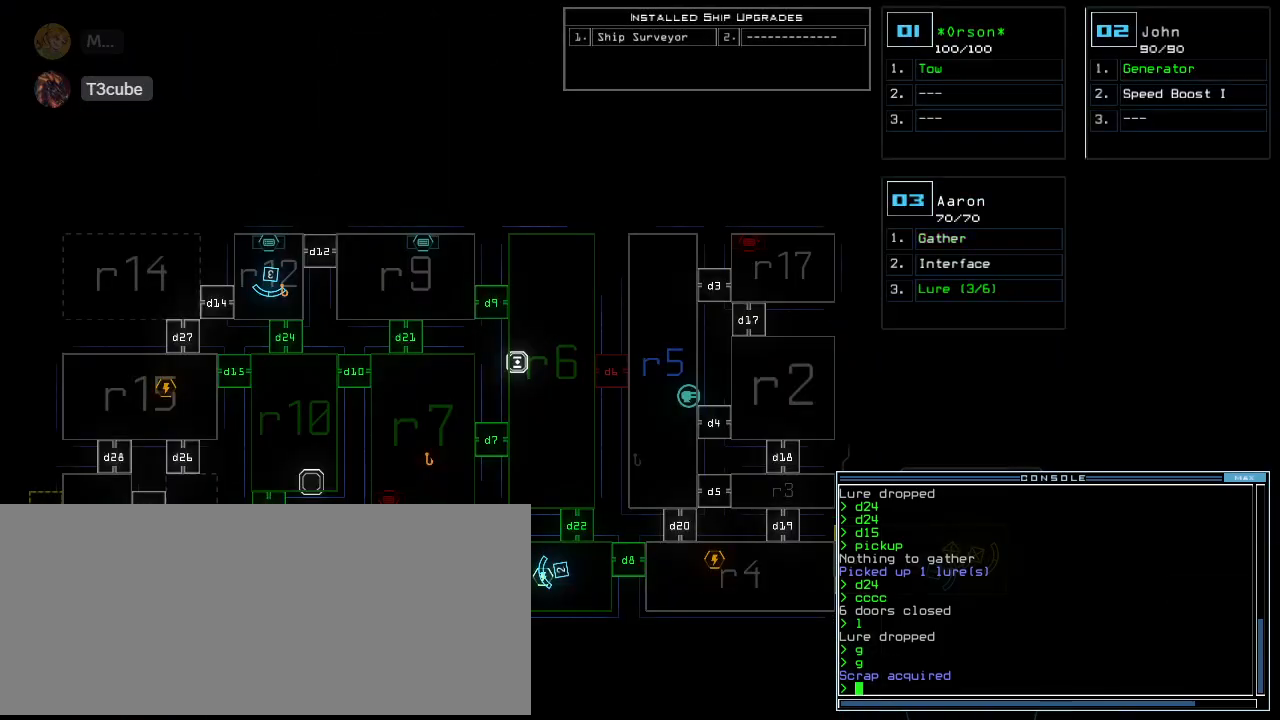
{"keys": ["1"], "events": [[240, "d", "down"], [300, "d", "up"], [460, "1", "down"]]}
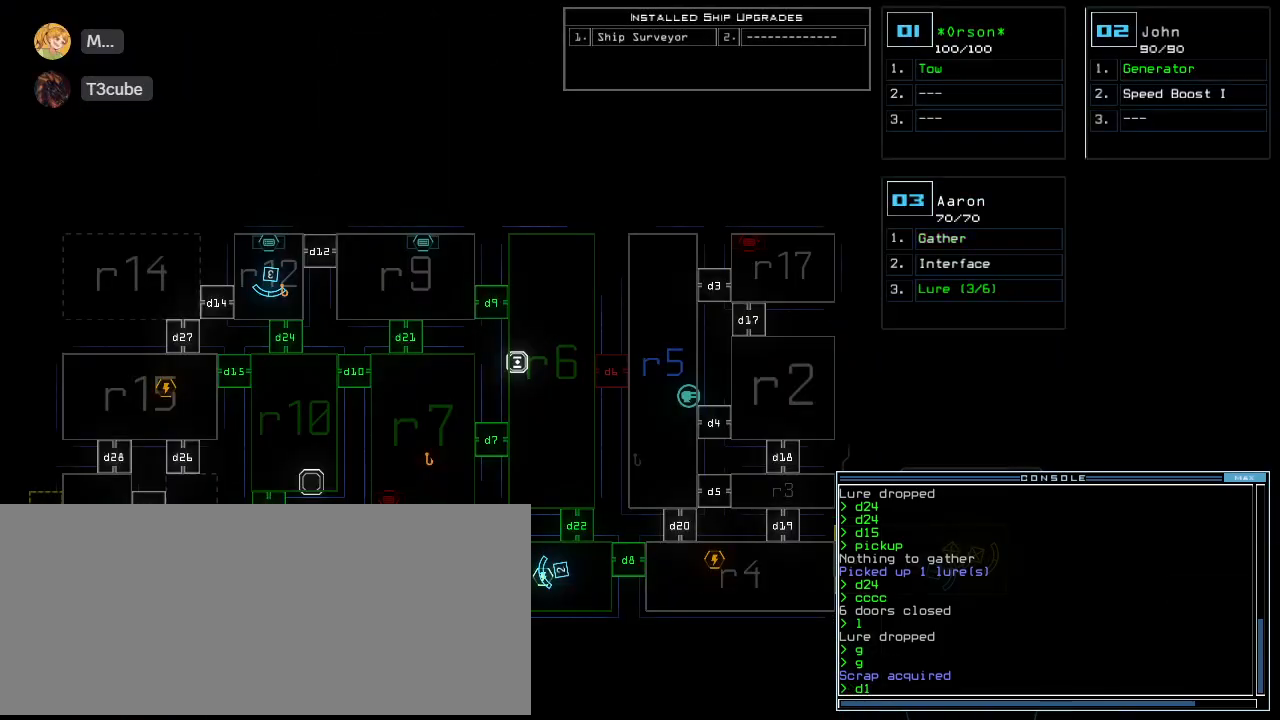
{"keys": [], "events": [[20, "1", "up"], [320, "5", "down"], [400, "5", "up"], [400, "return", "down"], [480, "return", "up"]]}